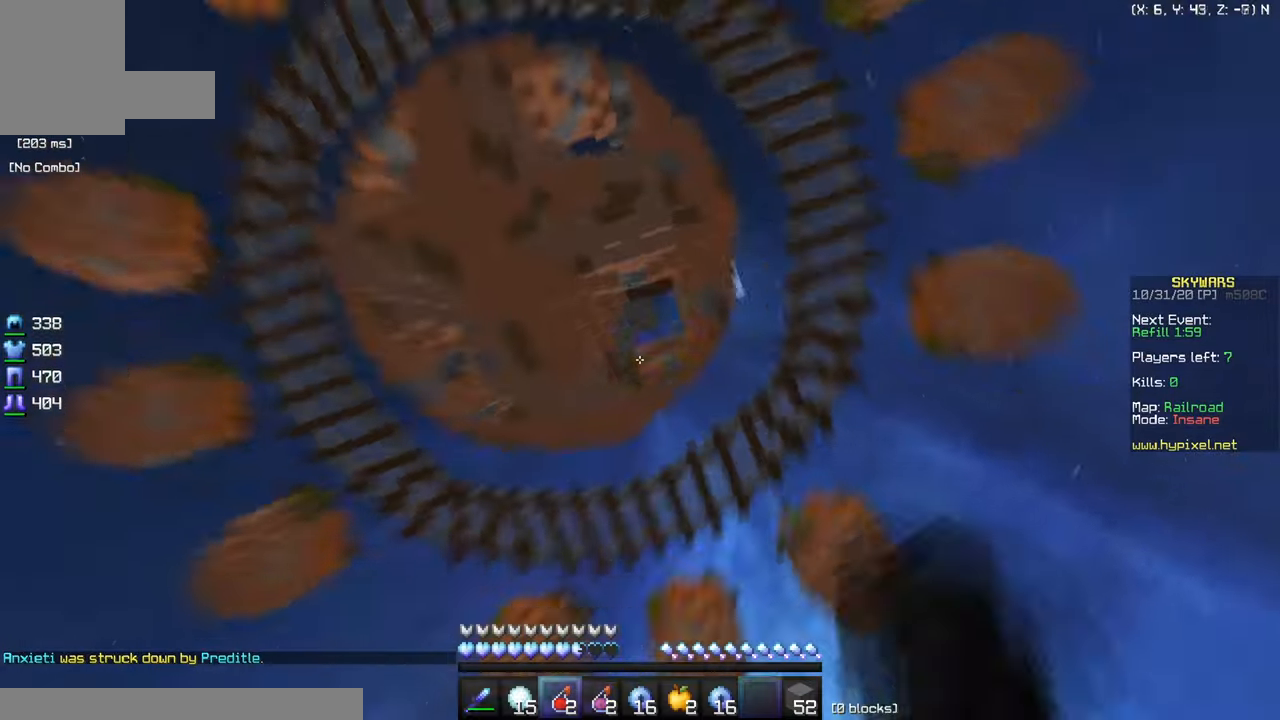
Gameplay with keyboard and mouse; each line is a JSON object with the keys and mouse buttons held at the frame after it. "events" lists presses ("down") and releases ("up") of "a", "d", "s", "w", "mouse_left" and "mouse_right" between this image and that frame as [ms after this image, input, new state], when the widget could be followed in between. "mouse_left", "mouse_right" = the "left", "right" buttons of the "mouse" list. No other keys are recorded. Fast repeated clicks can show as one long hold. Mouse movement is not recorded.
{"keys": ["w"], "mouse": ["right"], "events": [[451, "mouse_right", "down"]]}
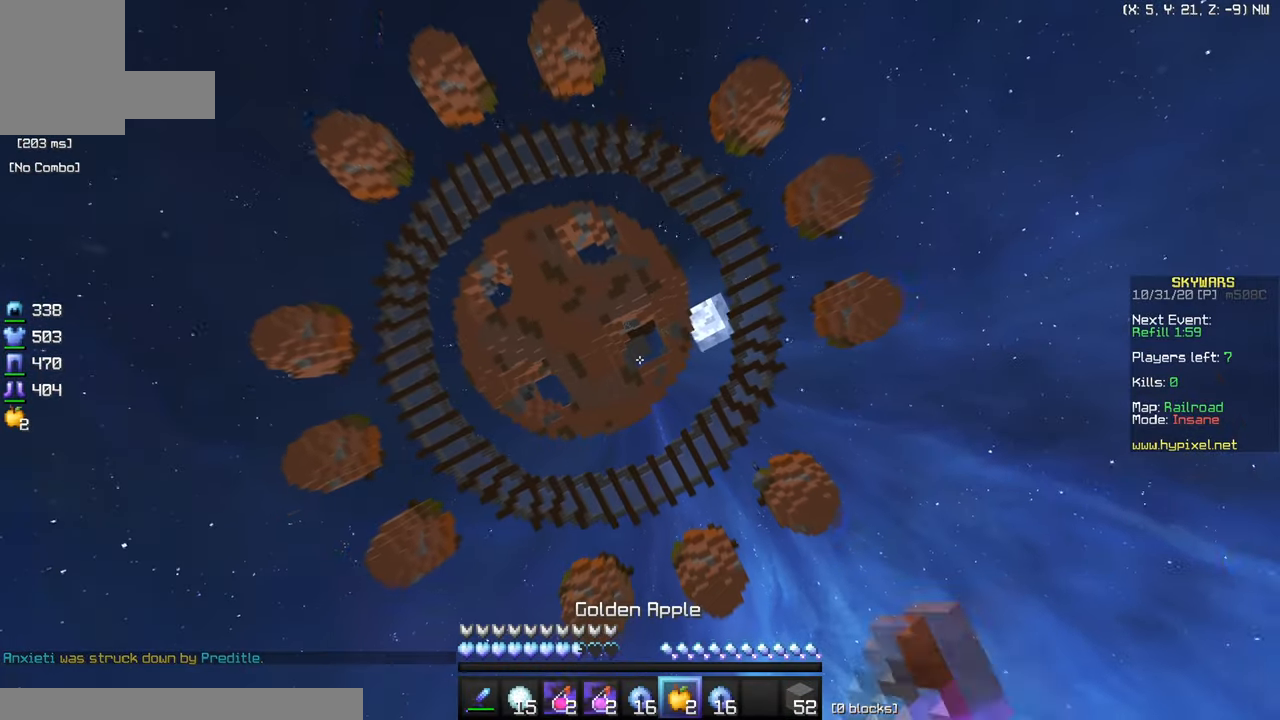
{"keys": ["w"], "mouse": ["right"], "events": []}
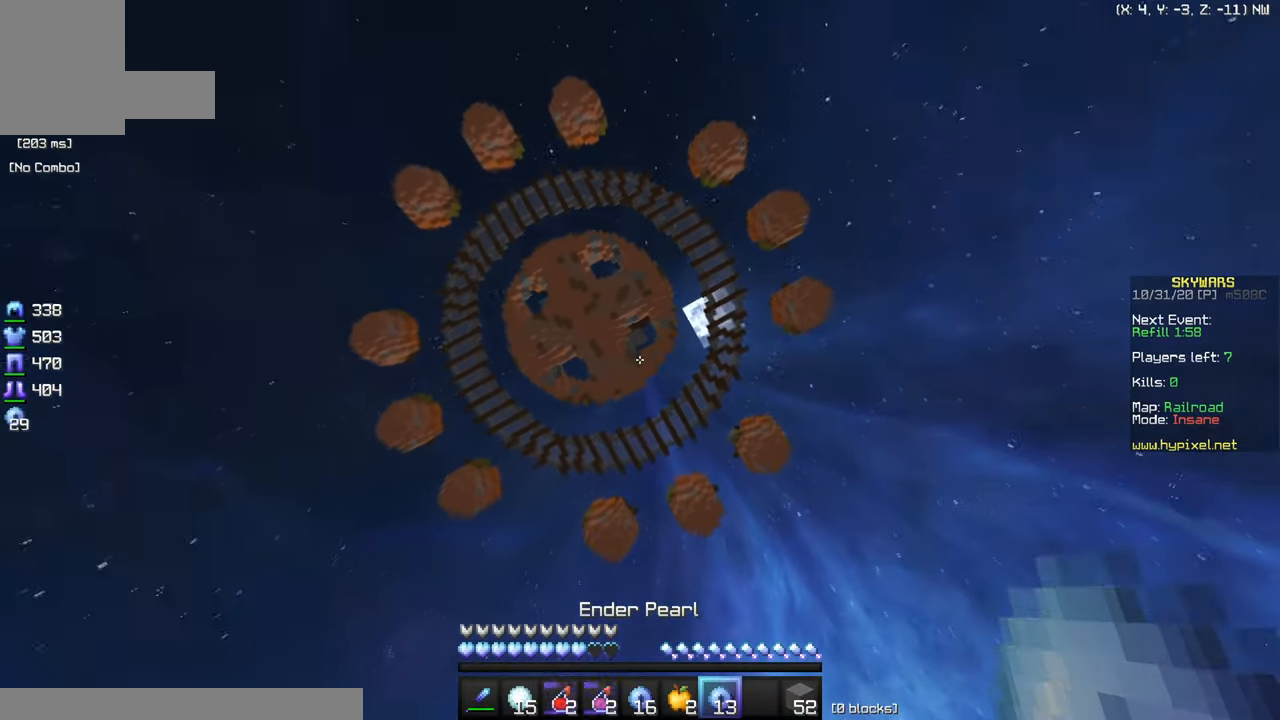
{"keys": [], "mouse": [], "events": [[351, "mouse_right", "up"], [434, "w", "up"]]}
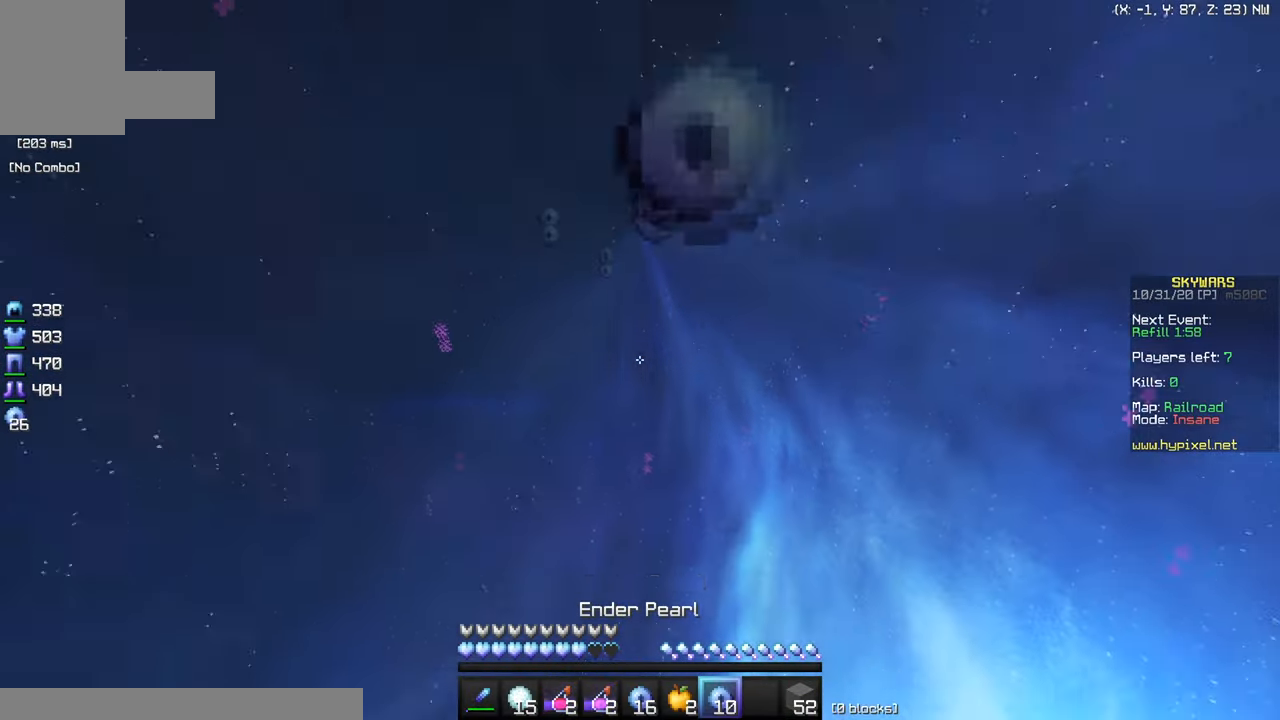
{"keys": [], "mouse": [], "events": []}
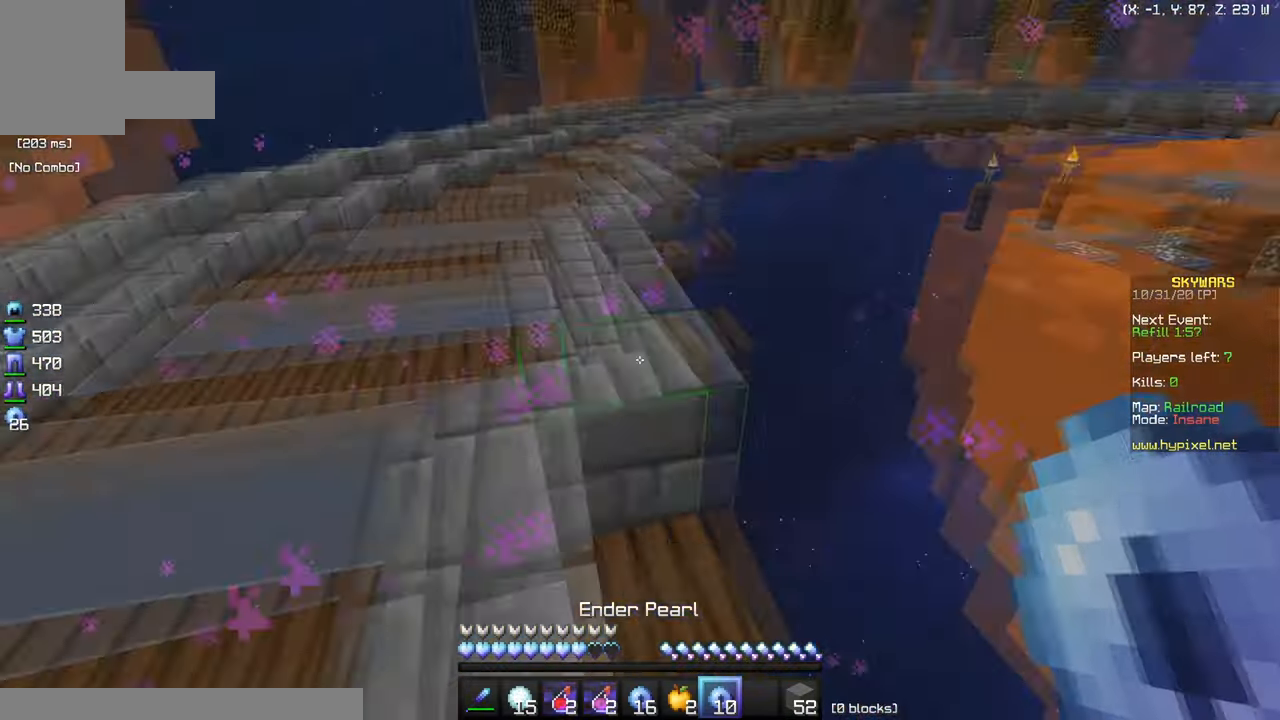
{"keys": ["a"], "mouse": [], "events": [[134, "w", "down"], [384, "a", "down"], [467, "w", "up"]]}
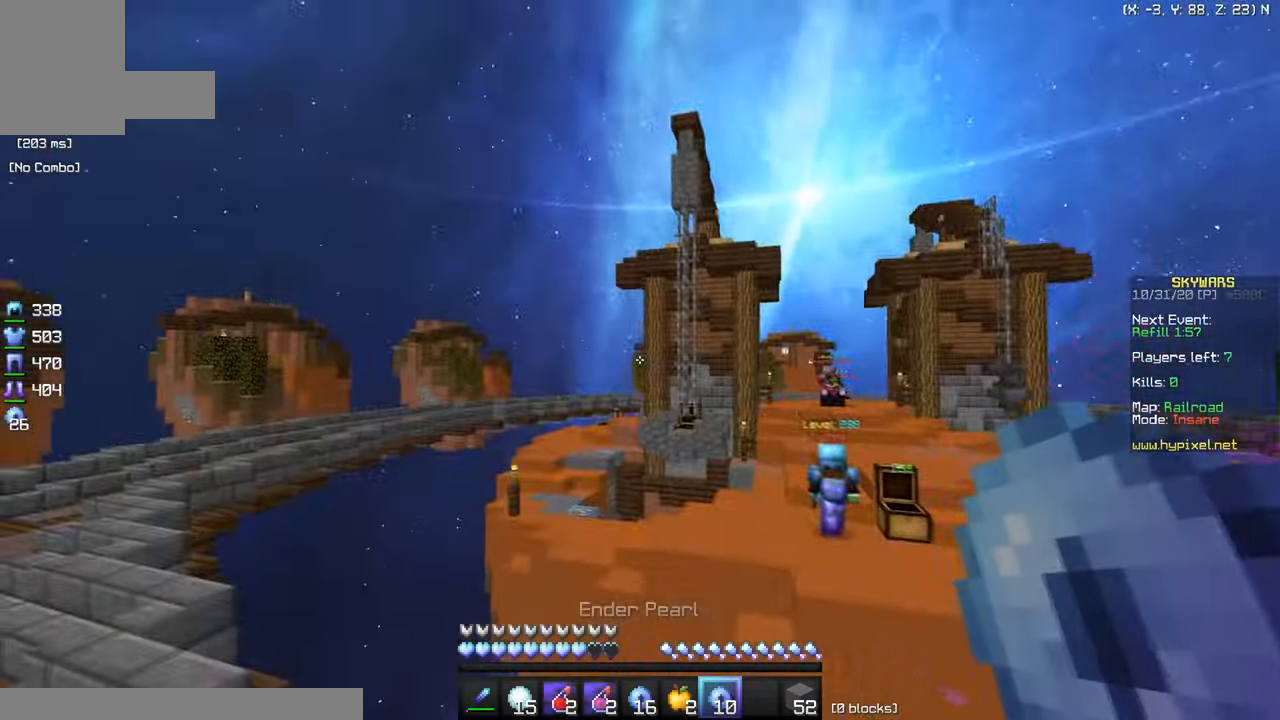
{"keys": ["a"], "mouse": [], "events": []}
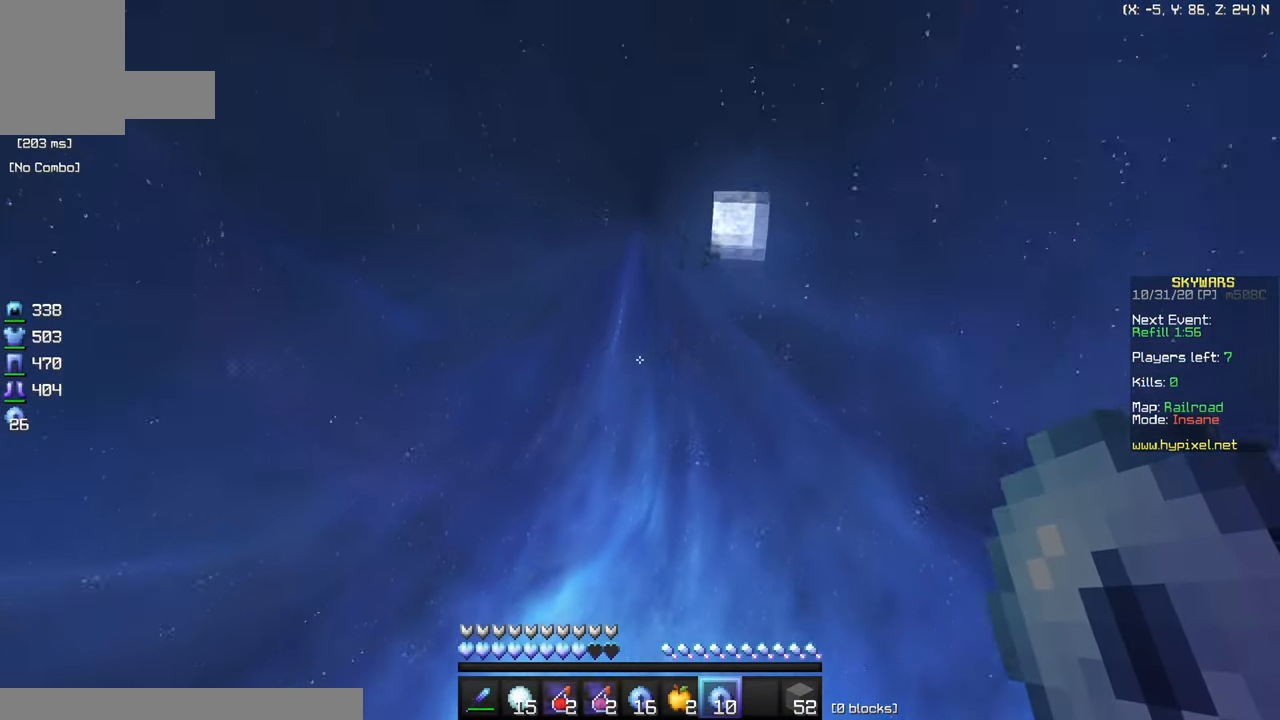
{"keys": ["w"], "mouse": [], "events": [[167, "w", "down"], [284, "a", "up"]]}
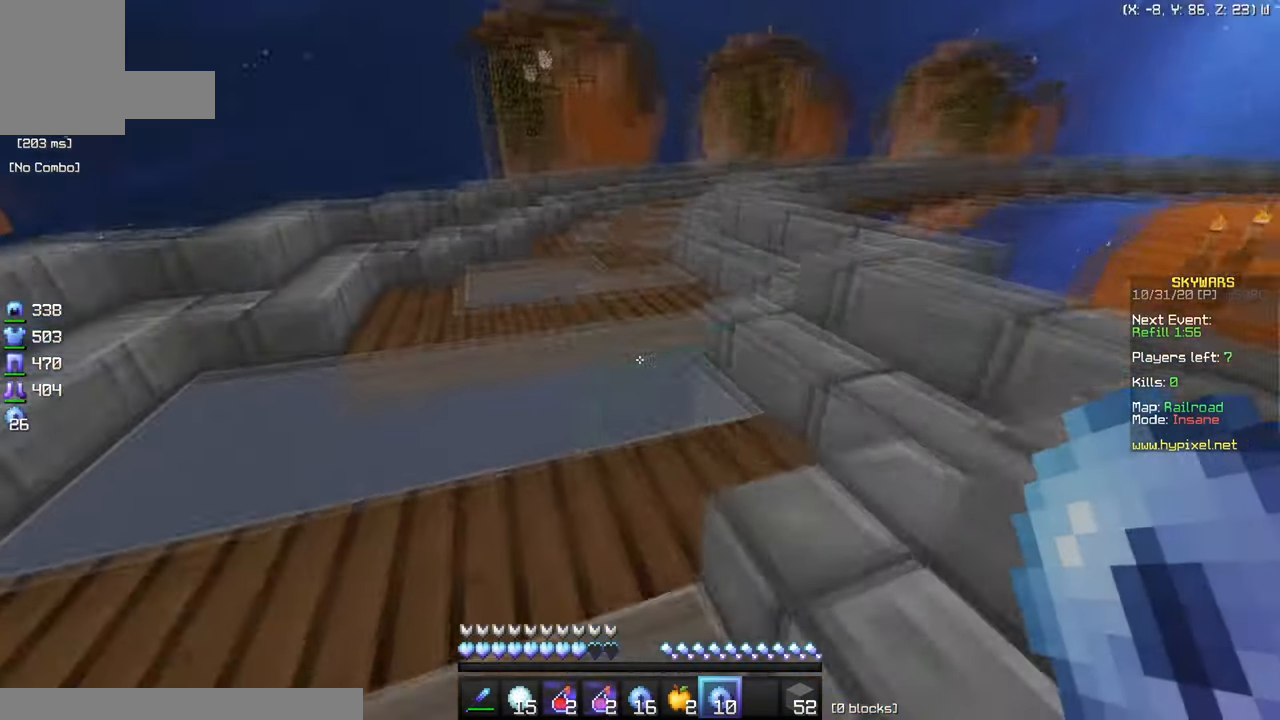
{"keys": [], "mouse": [], "events": [[166, "w", "up"]]}
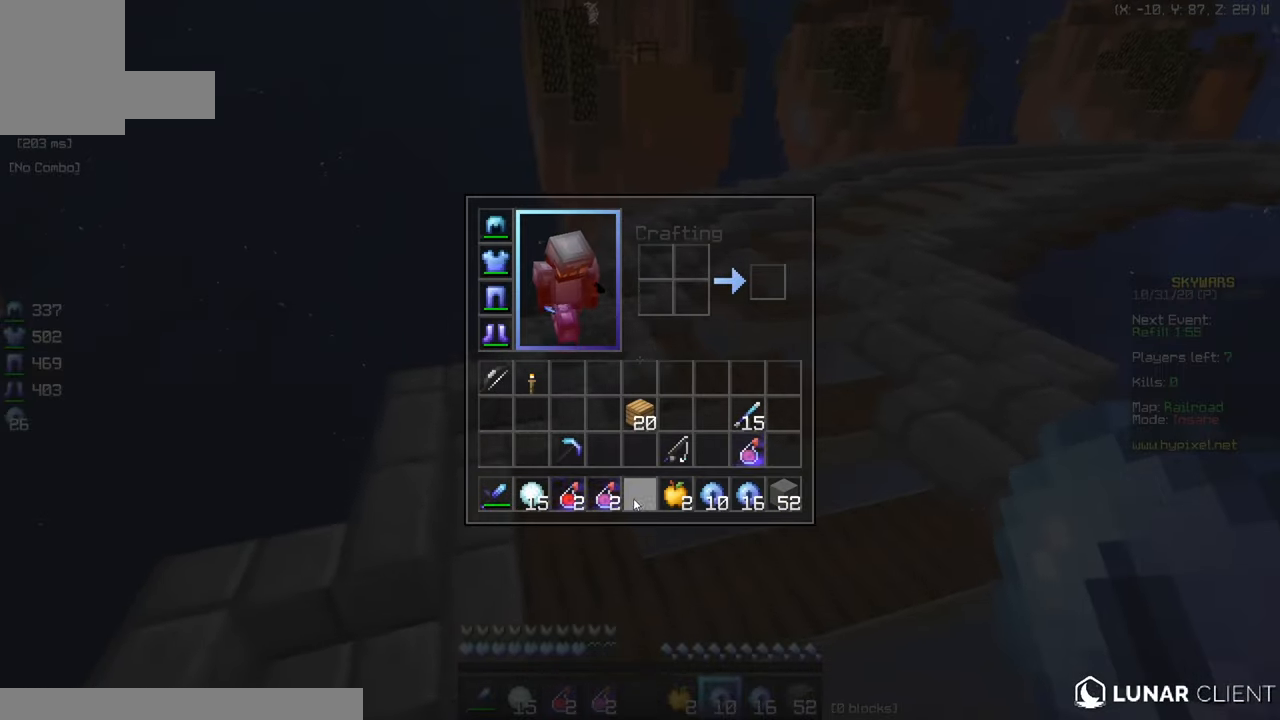
{"keys": ["w"], "mouse": [], "events": [[300, "w", "down"]]}
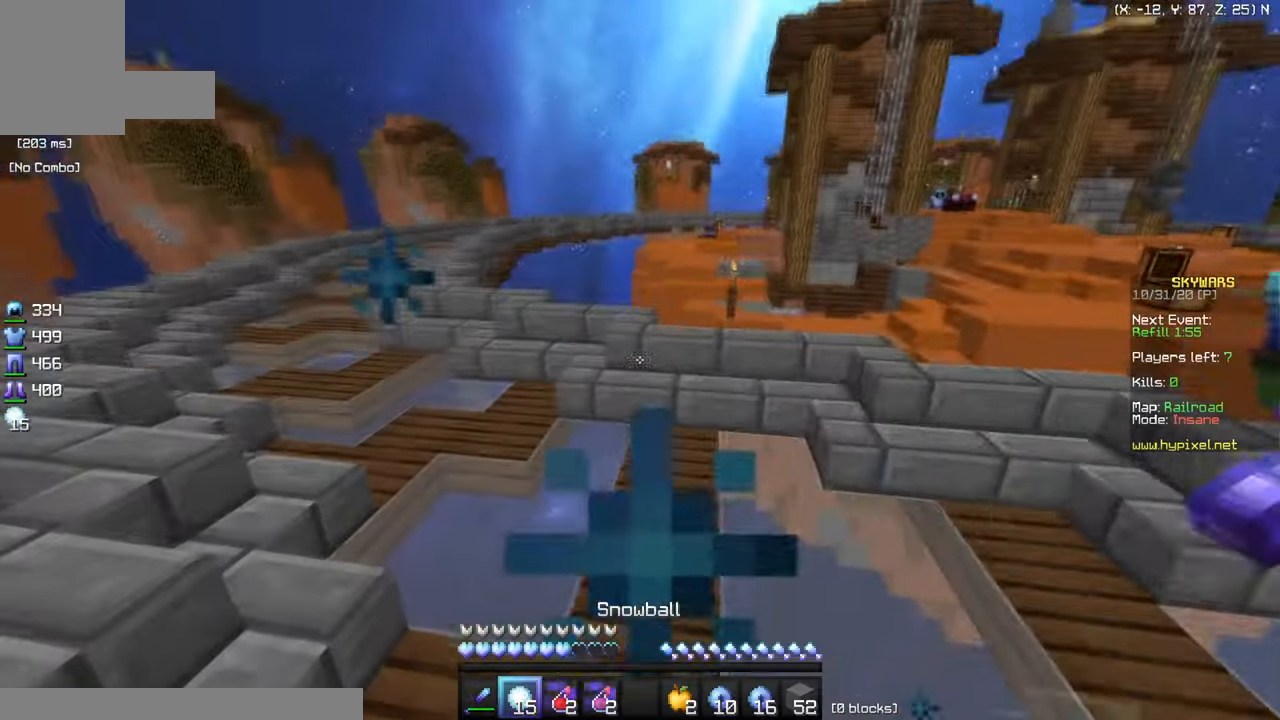
{"keys": ["w"], "mouse": [], "events": []}
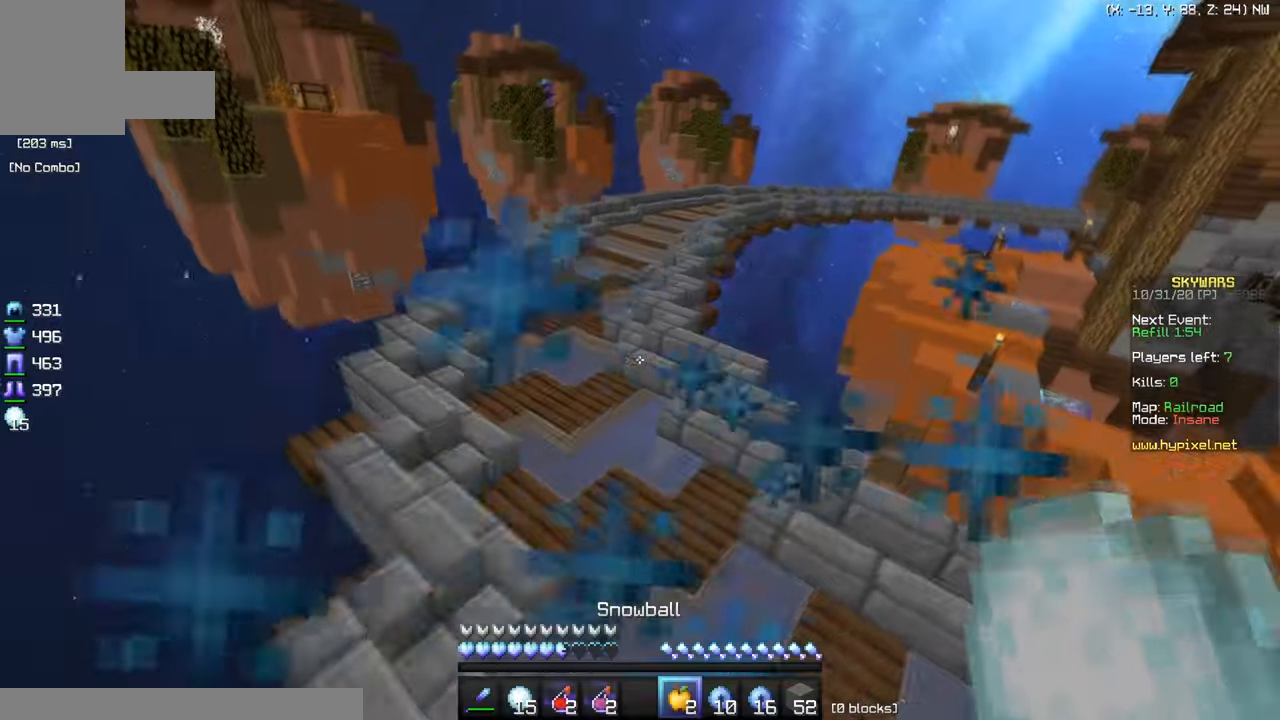
{"keys": ["w"], "mouse": [], "events": []}
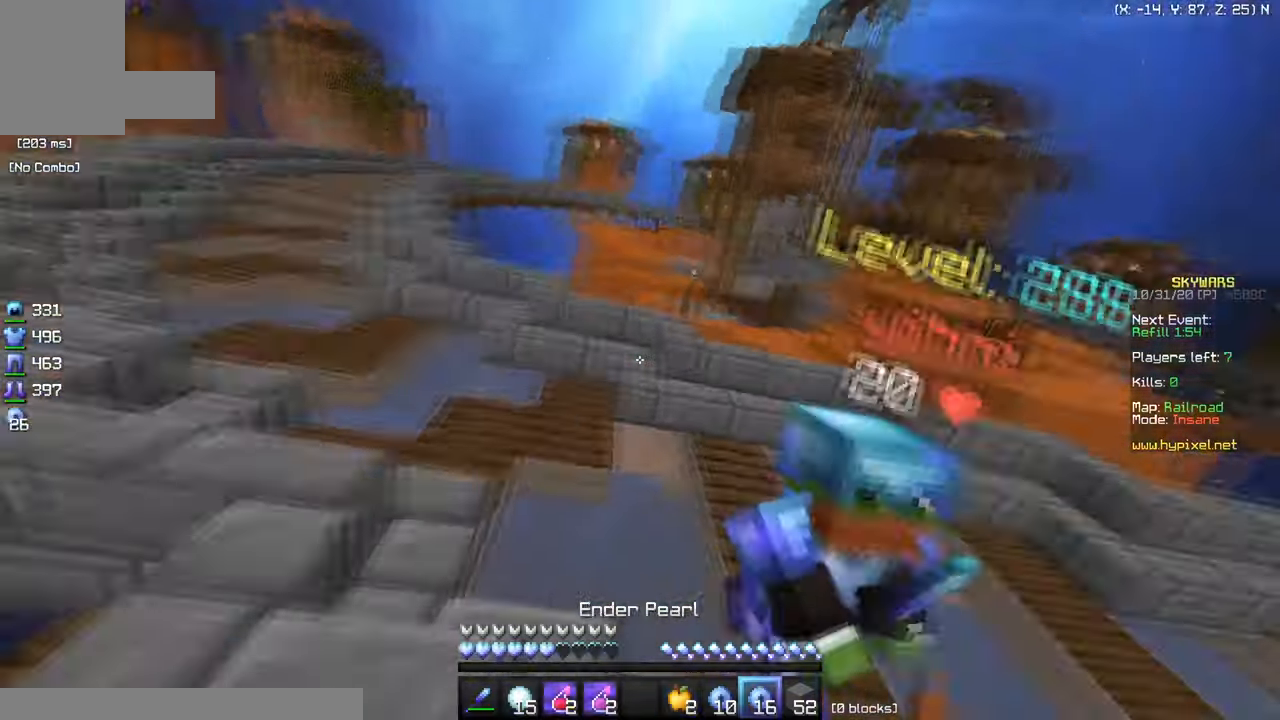
{"keys": ["a", "w"], "mouse": [], "events": [[434, "a", "down"]]}
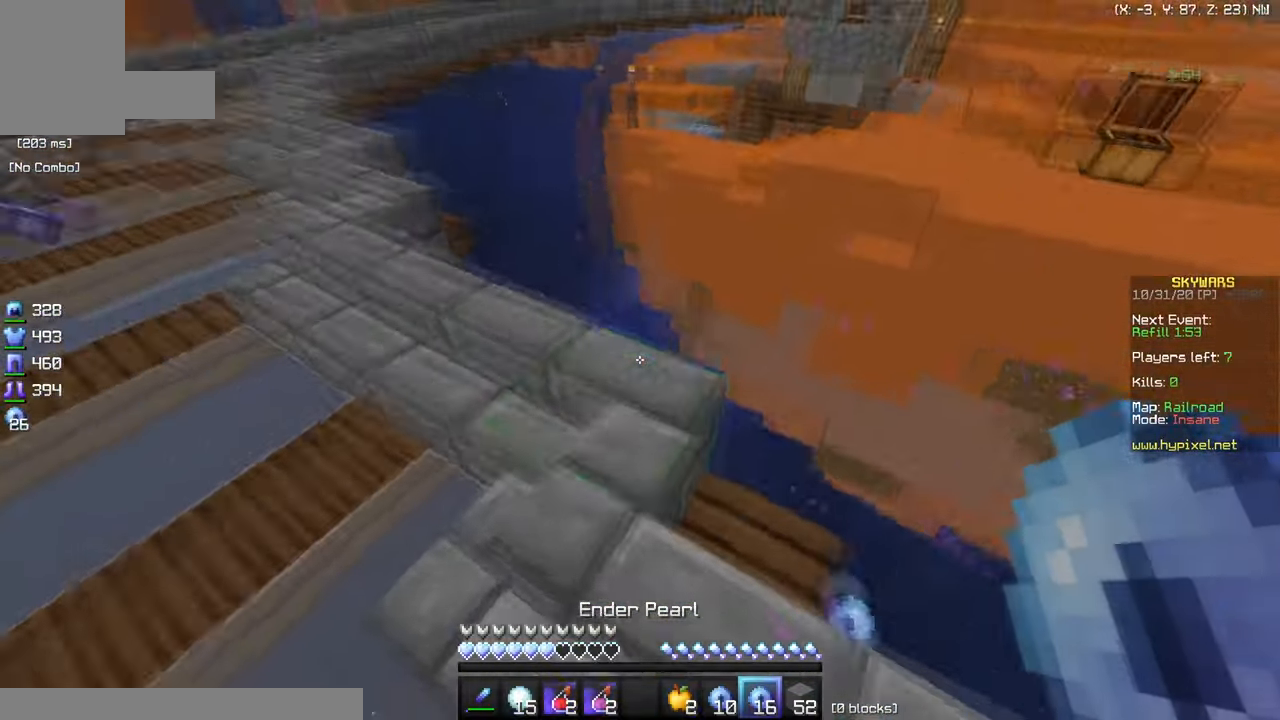
{"keys": ["w"], "mouse": ["right"], "events": [[167, "a", "up"], [467, "mouse_right", "down"]]}
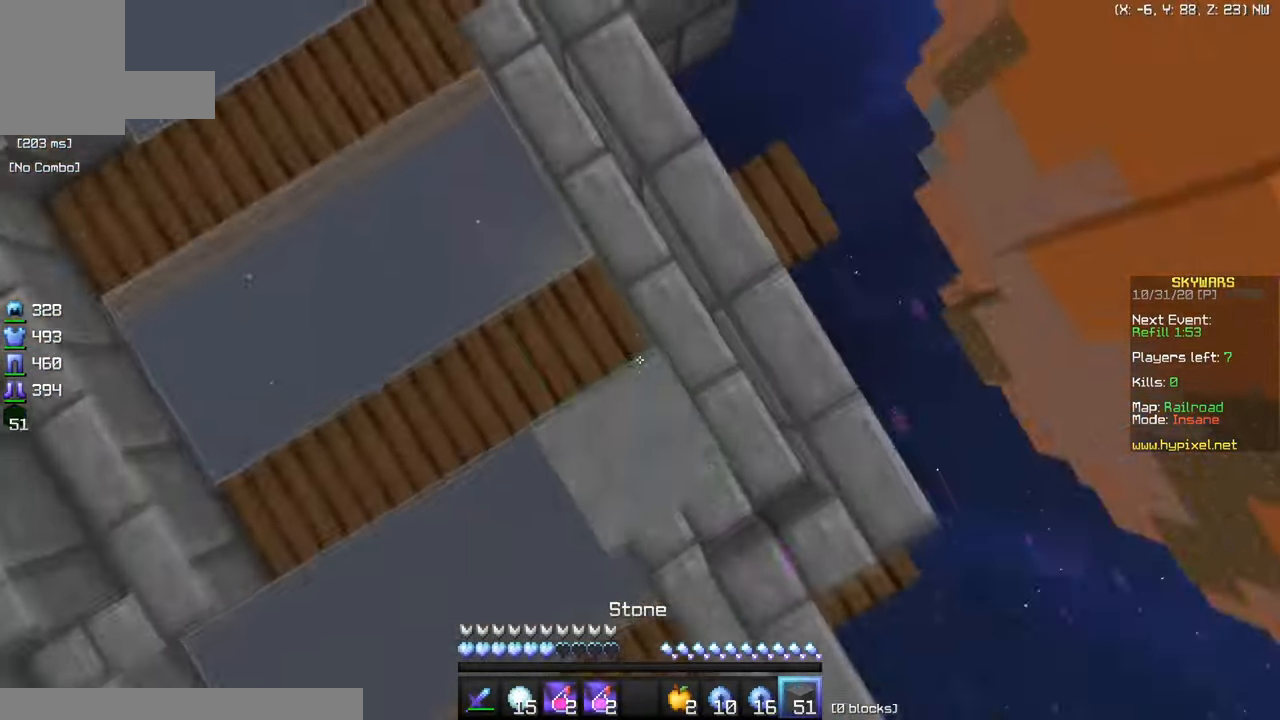
{"keys": ["d", "w"], "mouse": [], "events": [[334, "d", "down"], [367, "mouse_right", "up"]]}
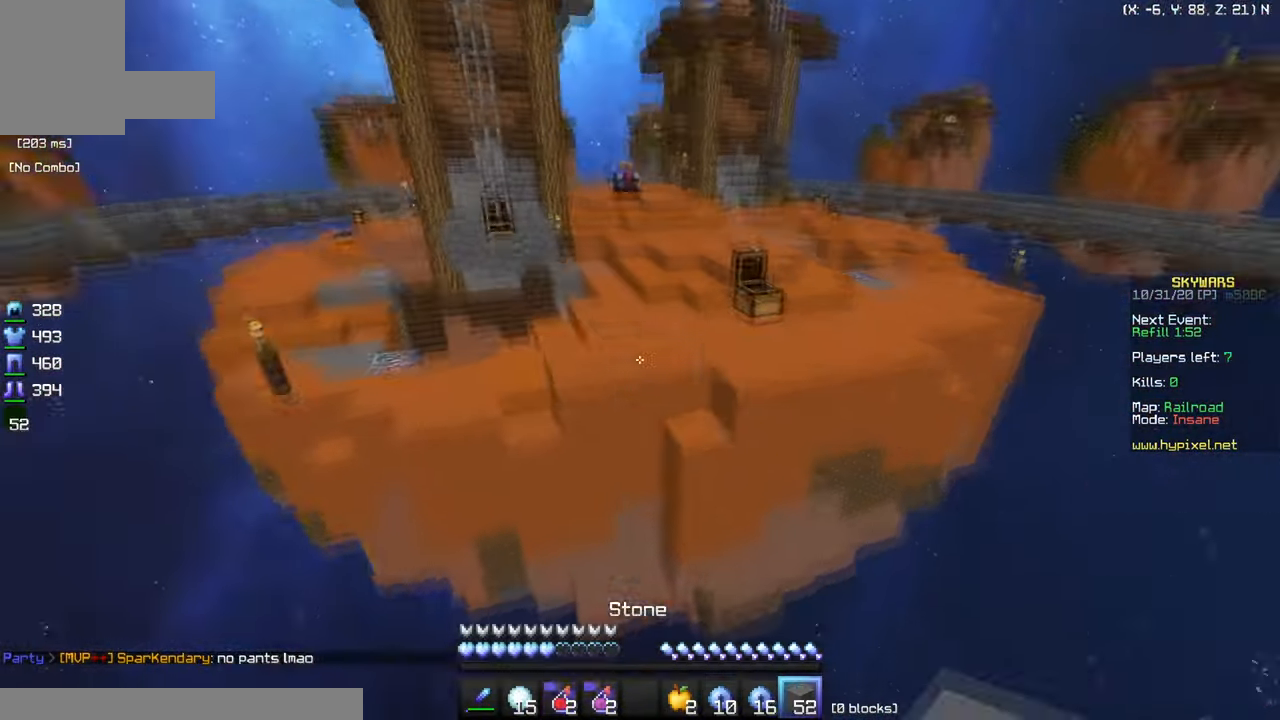
{"keys": ["w"], "mouse": [], "events": [[66, "d", "up"], [217, "mouse_right", "down"], [350, "mouse_right", "up"]]}
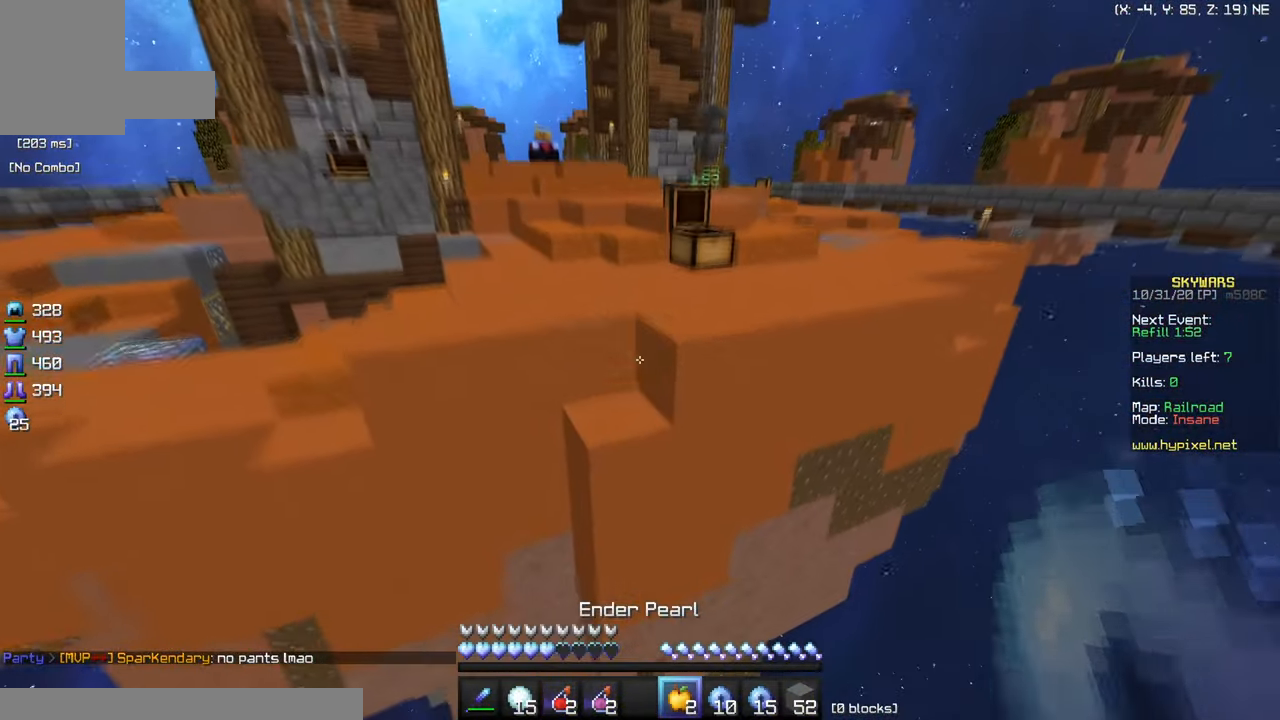
{"keys": ["w"], "mouse": ["left"], "events": [[217, "mouse_left", "down"]]}
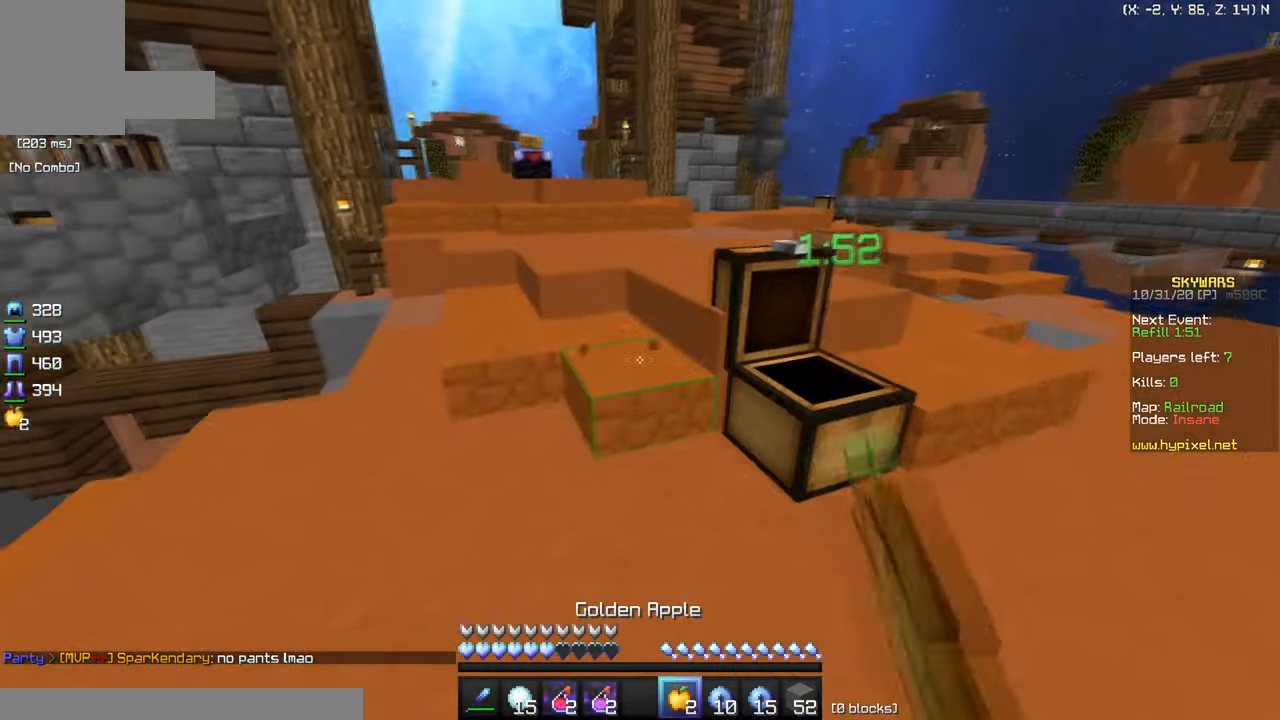
{"keys": ["w"], "mouse": [], "events": [[117, "mouse_left", "up"]]}
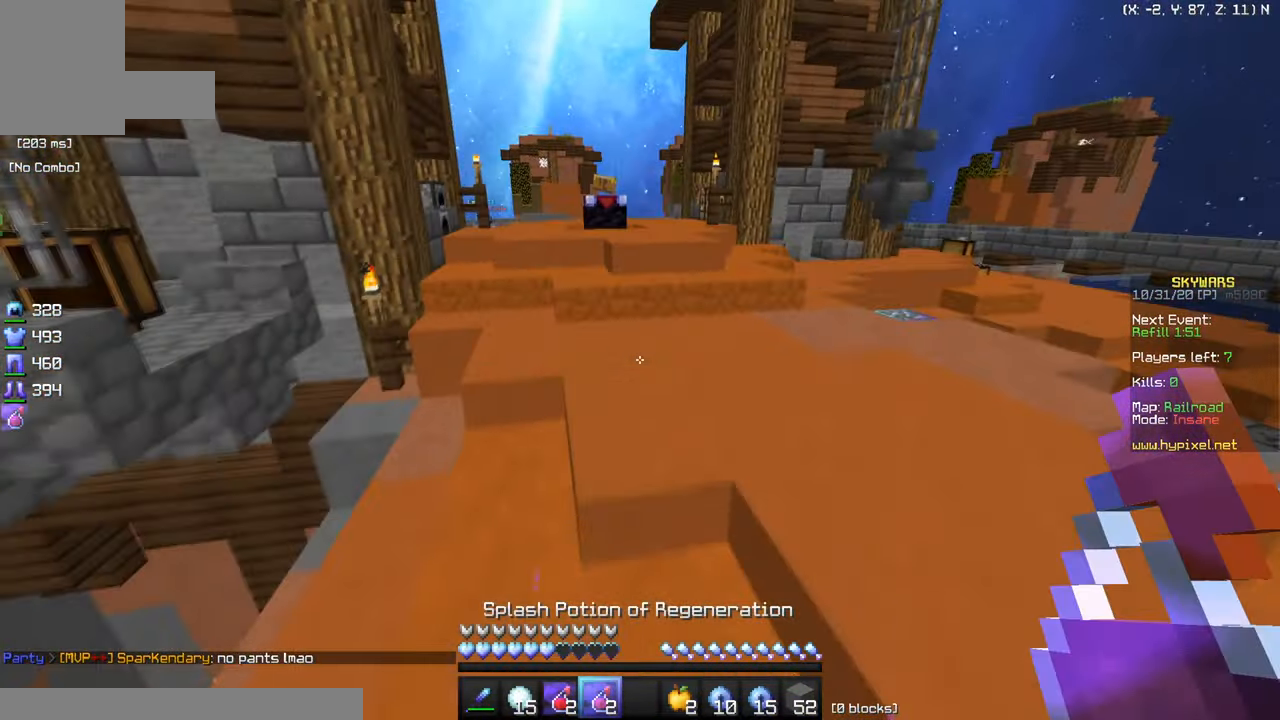
{"keys": ["w"], "mouse": [], "events": []}
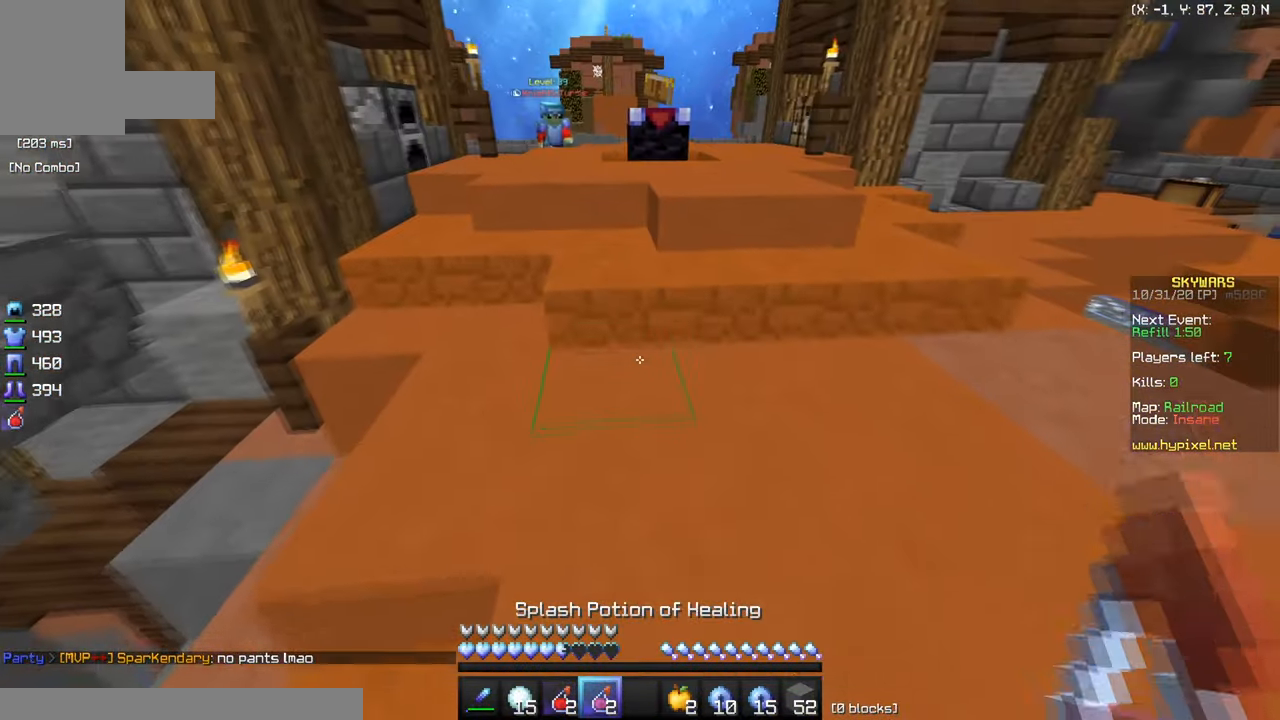
{"keys": ["w"], "mouse": [], "events": []}
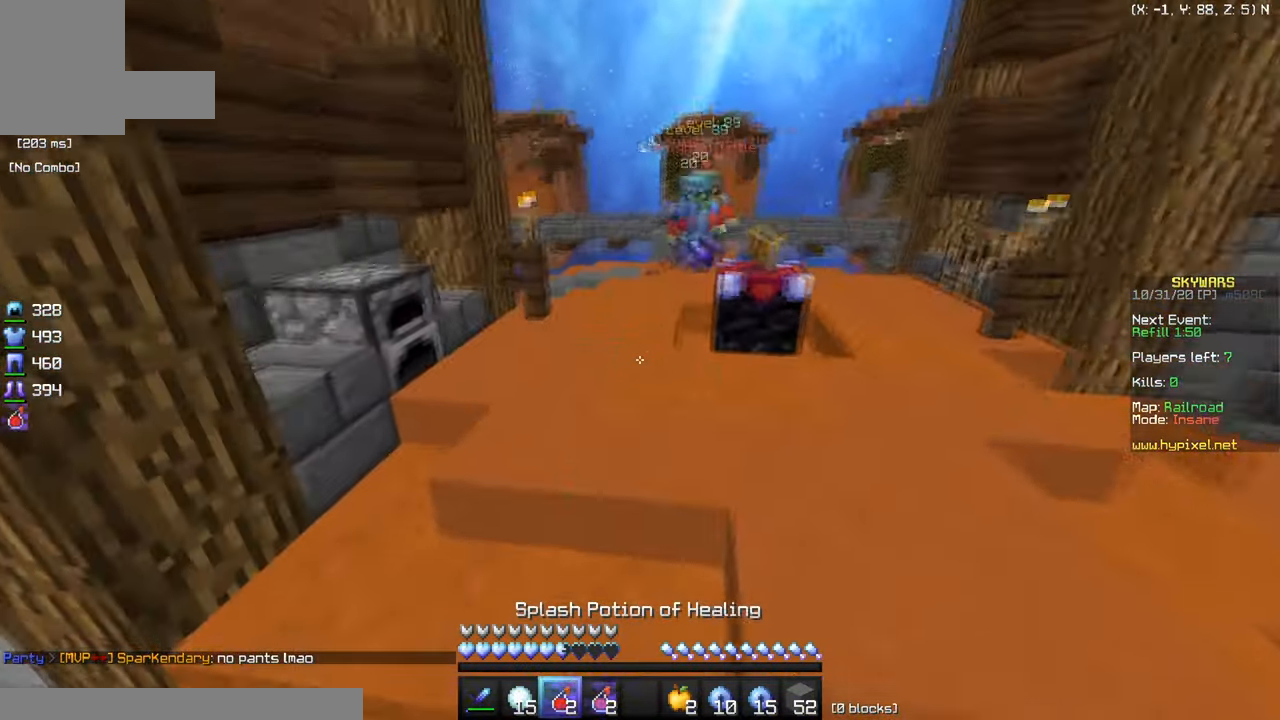
{"keys": ["d", "w"], "mouse": ["left", "right"], "events": [[167, "mouse_right", "down"], [217, "mouse_left", "down"], [317, "mouse_right", "up"], [417, "mouse_right", "down"], [467, "d", "down"]]}
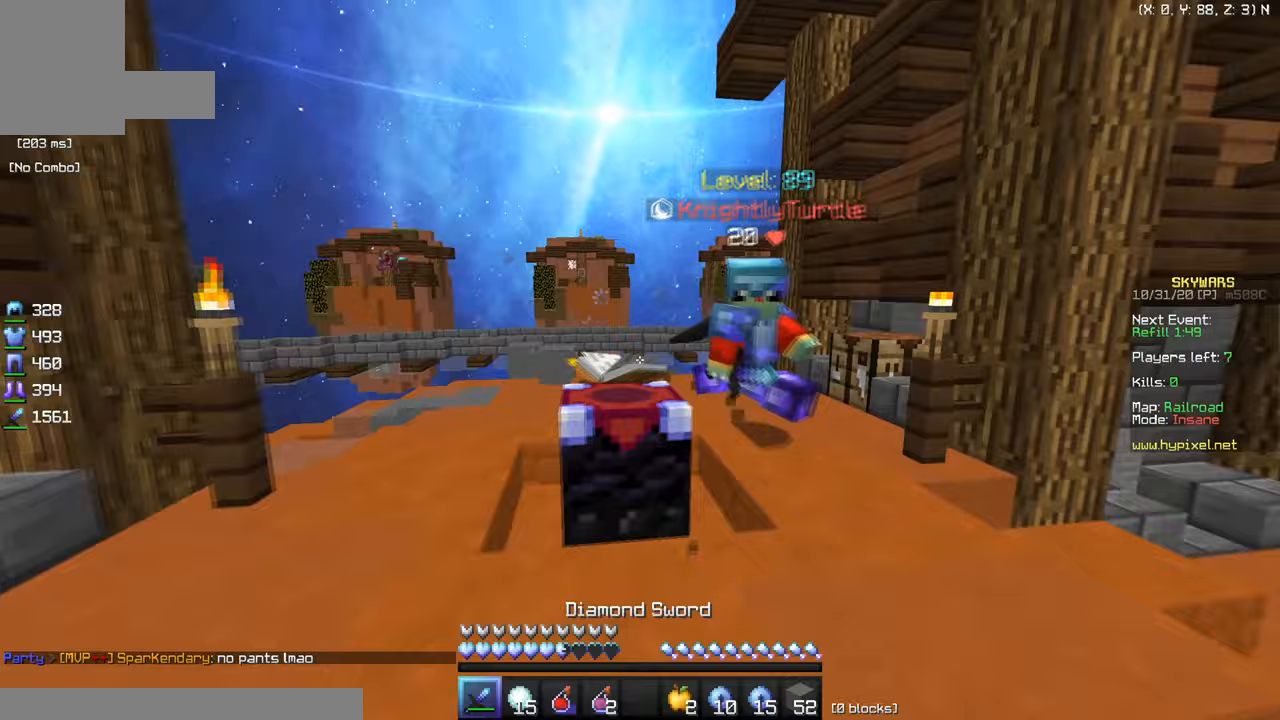
{"keys": ["a"], "mouse": ["left"], "events": [[17, "mouse_right", "up"], [217, "a", "down"], [250, "d", "up"], [450, "w", "up"]]}
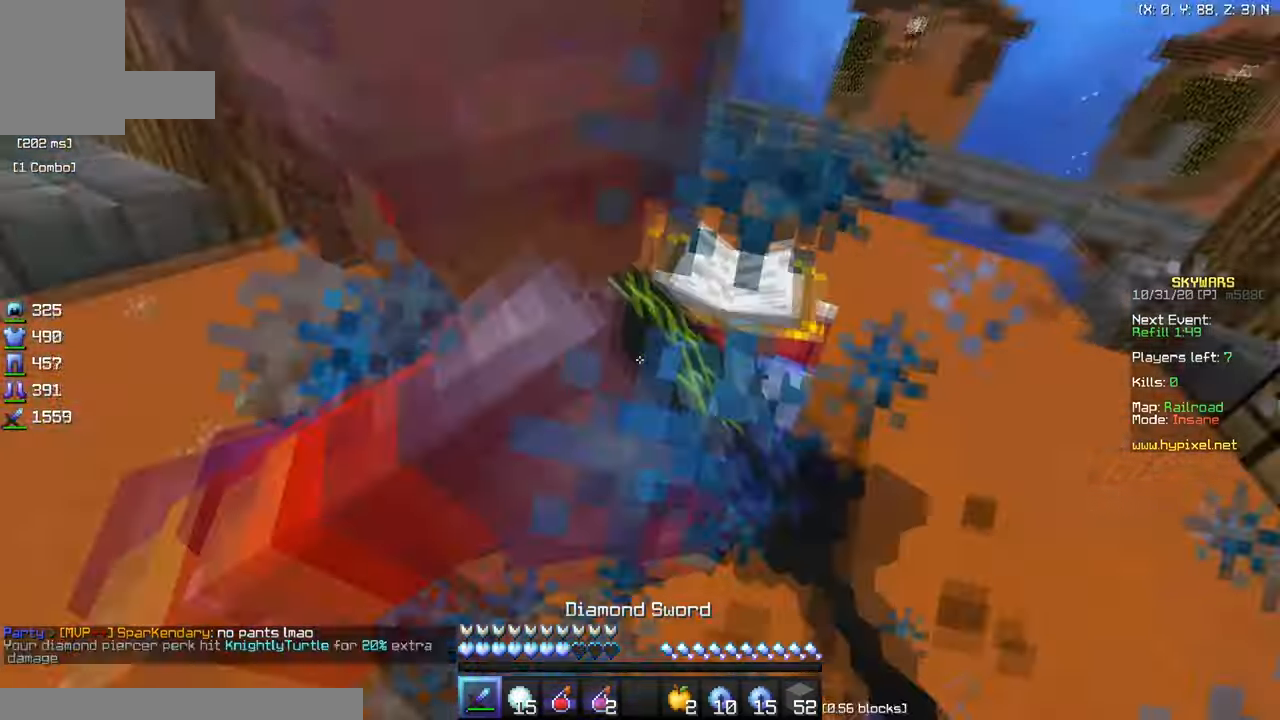
{"keys": ["w"], "mouse": ["left"], "events": [[16, "w", "down"], [33, "d", "down"], [100, "a", "up"], [350, "d", "up"]]}
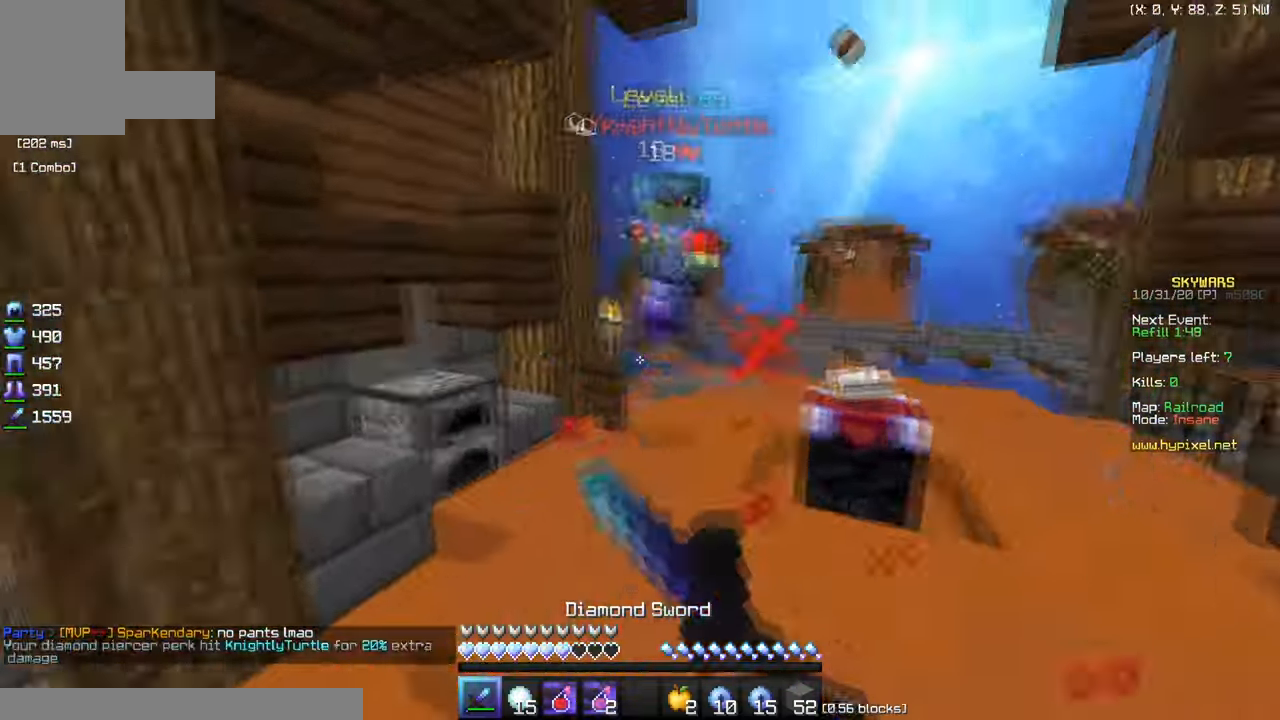
{"keys": ["w"], "mouse": ["left"], "events": [[150, "mouse_left", "up"], [250, "mouse_right", "down"], [367, "mouse_left", "down"], [367, "mouse_right", "up"]]}
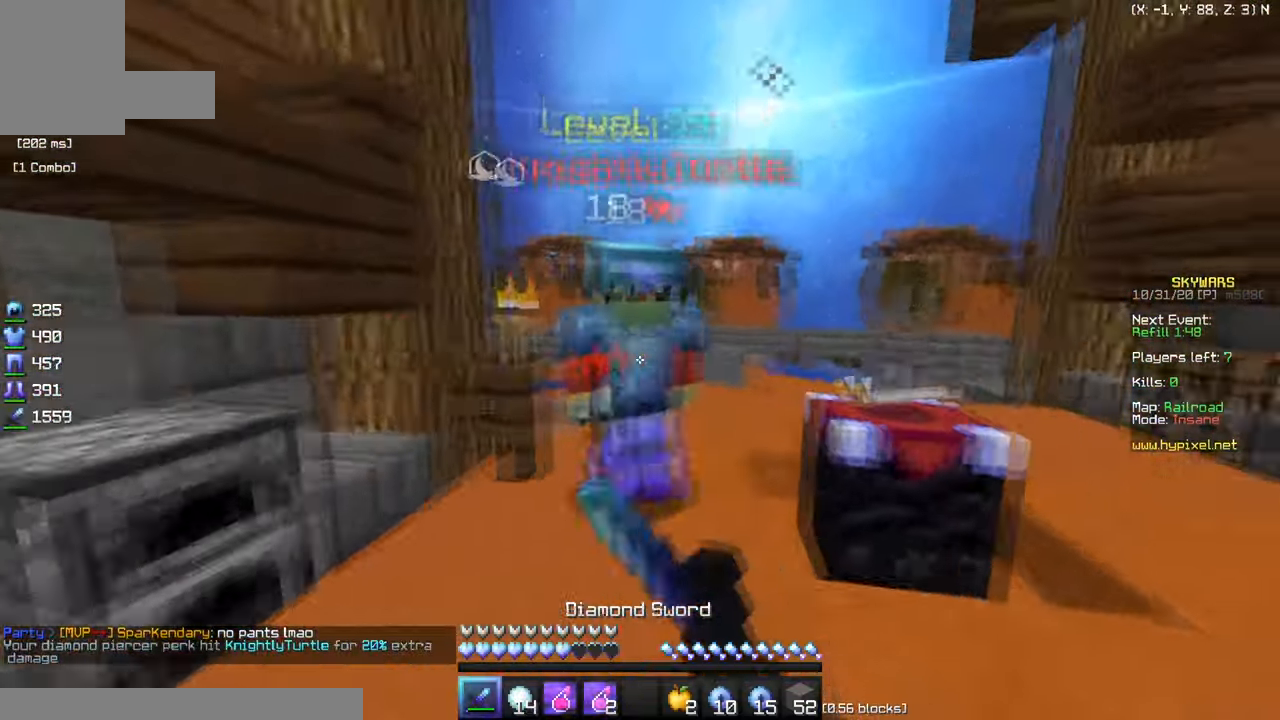
{"keys": ["a", "w"], "mouse": ["left"], "events": [[16, "a", "down"], [250, "w", "up"], [383, "w", "down"]]}